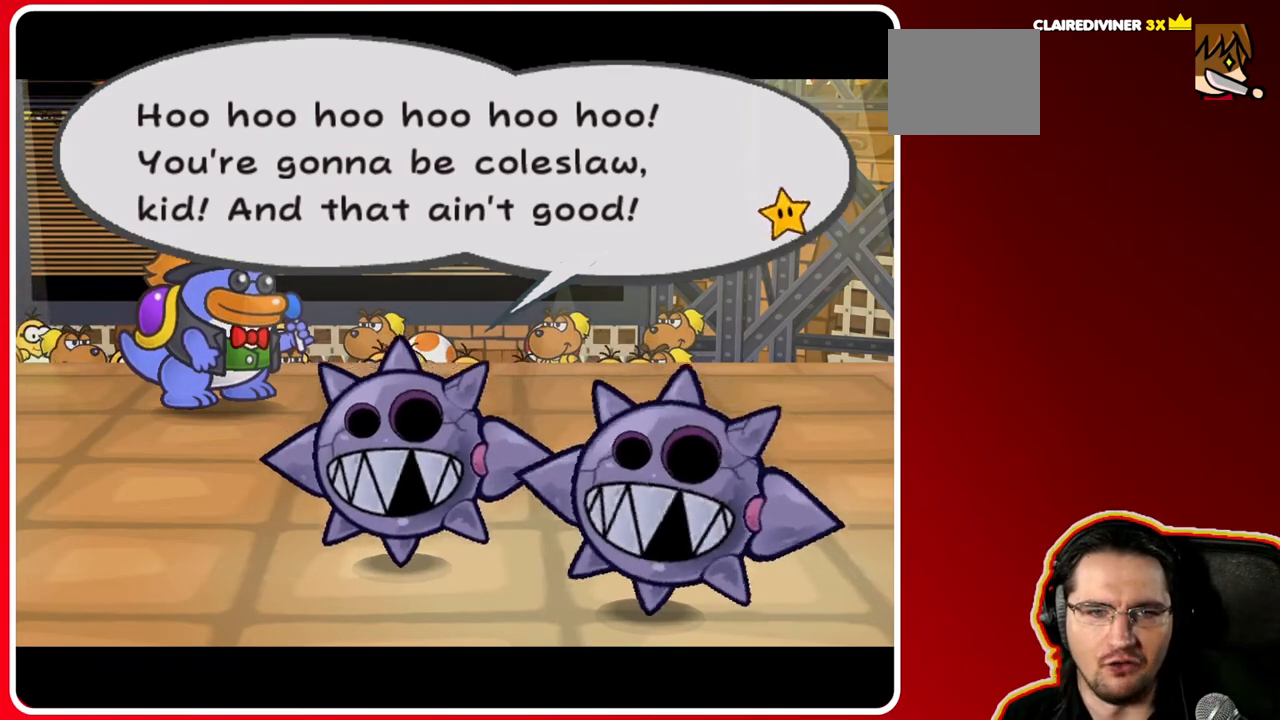
Gameplay with a controller (Nintendo layout); each line is a JSON object with the inputs held at the frame after it. "events" lists button and stick changes between this image and that frame as [ms after this image, input, new state], when the widget could be followed in between. Not read: L3 R3.
{"buttons": [], "left_stick": "center", "right_stick": "center", "events": [[100, "A", "down"], [317, "A", "up"]]}
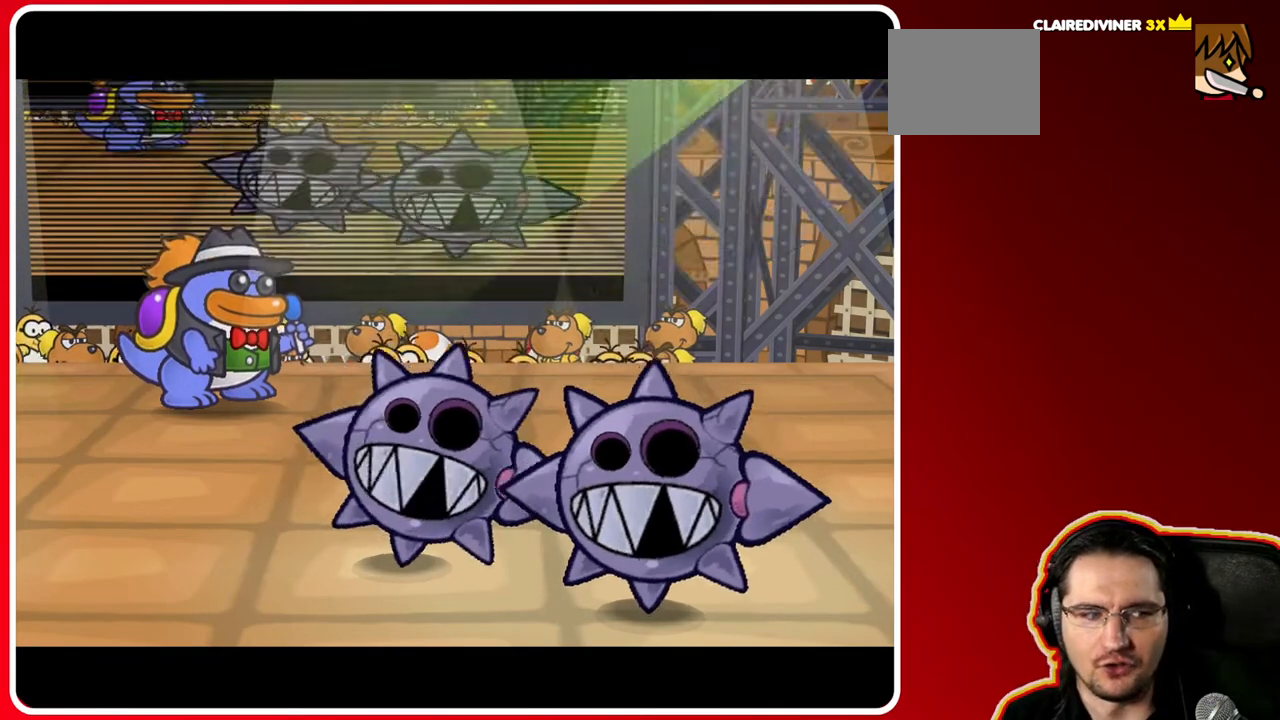
{"buttons": [], "left_stick": "center", "right_stick": "center", "events": []}
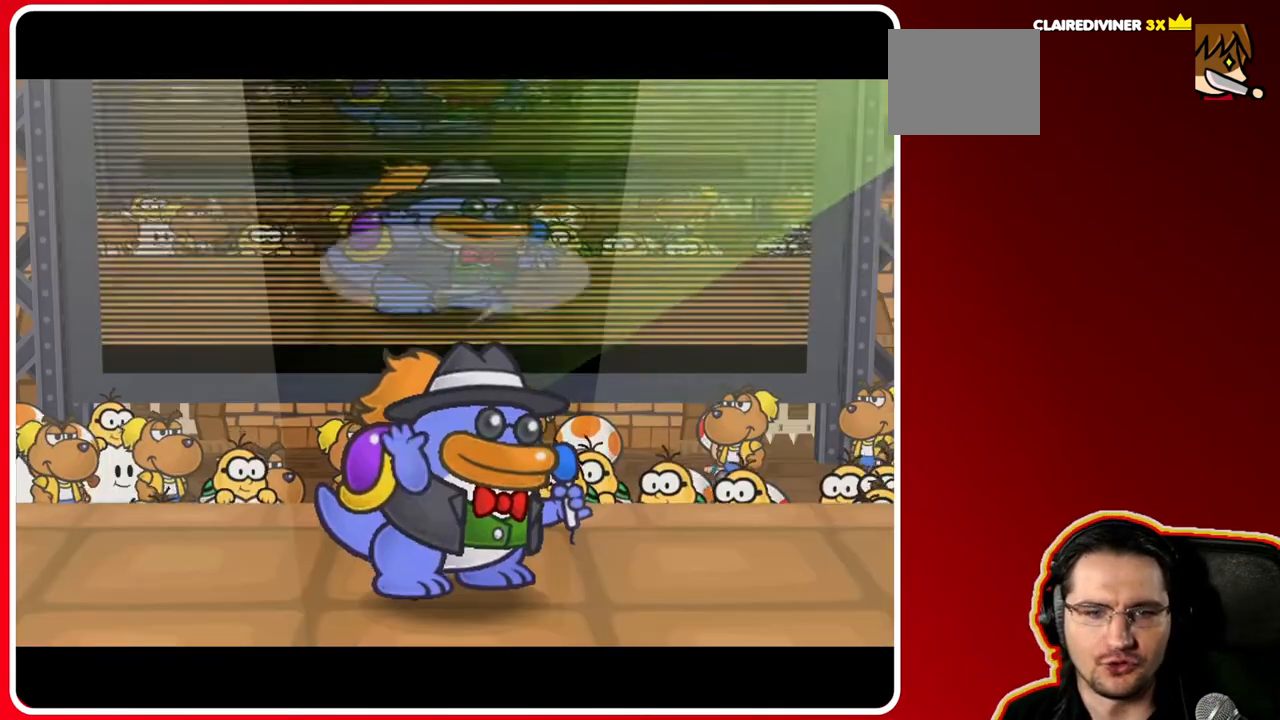
{"buttons": [], "left_stick": "center", "right_stick": "center", "events": []}
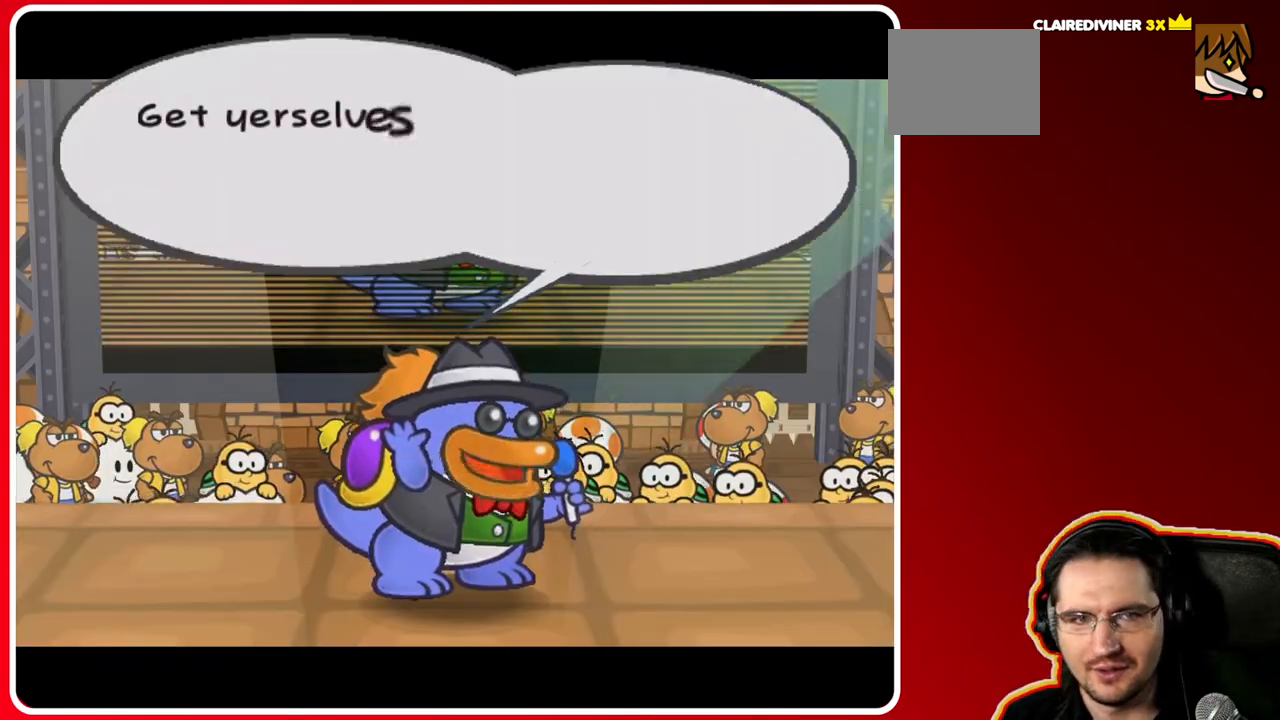
{"buttons": [], "left_stick": "center", "right_stick": "center", "events": []}
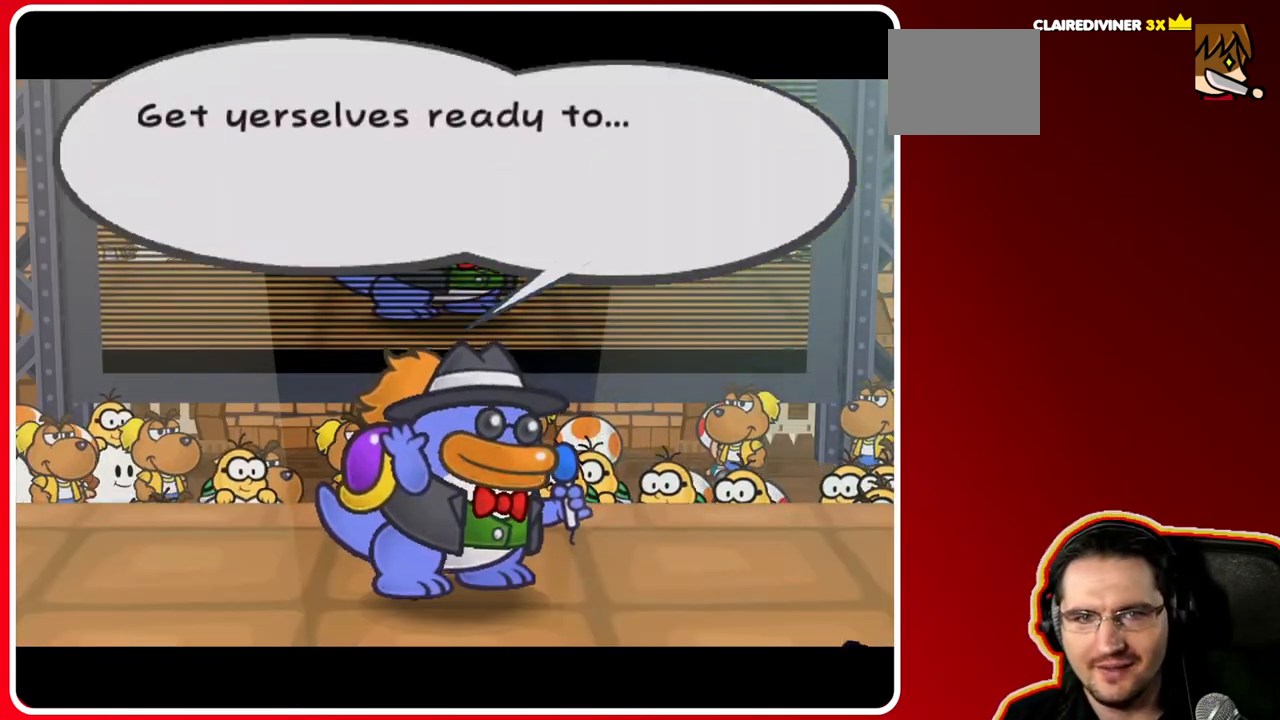
{"buttons": [], "left_stick": "center", "right_stick": "center", "events": []}
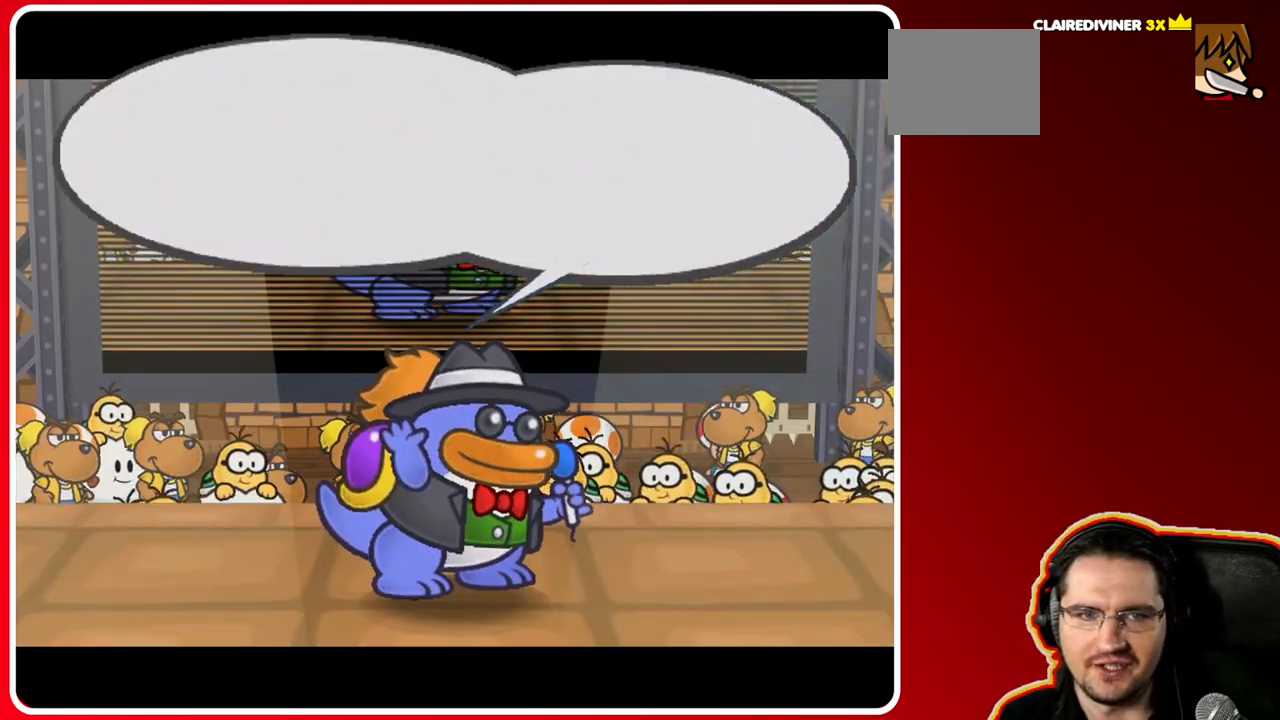
{"buttons": [], "left_stick": "center", "right_stick": "center", "events": []}
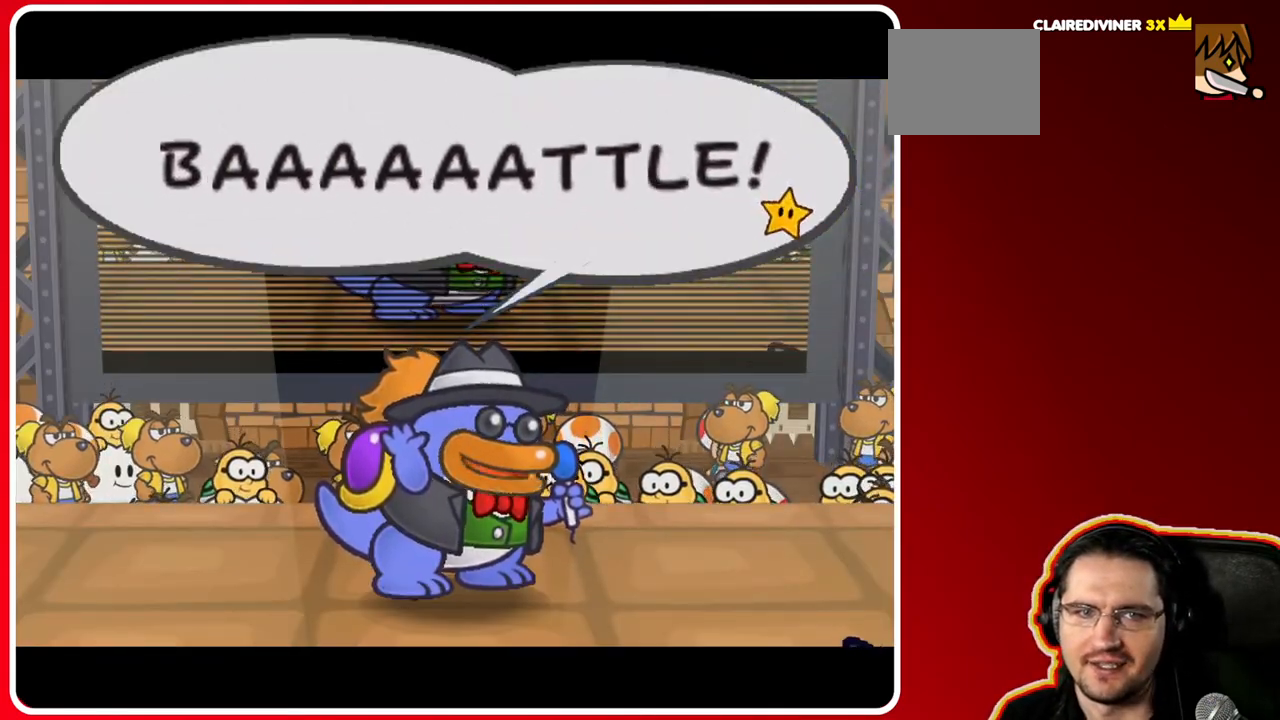
{"buttons": [], "left_stick": "center", "right_stick": "center", "events": []}
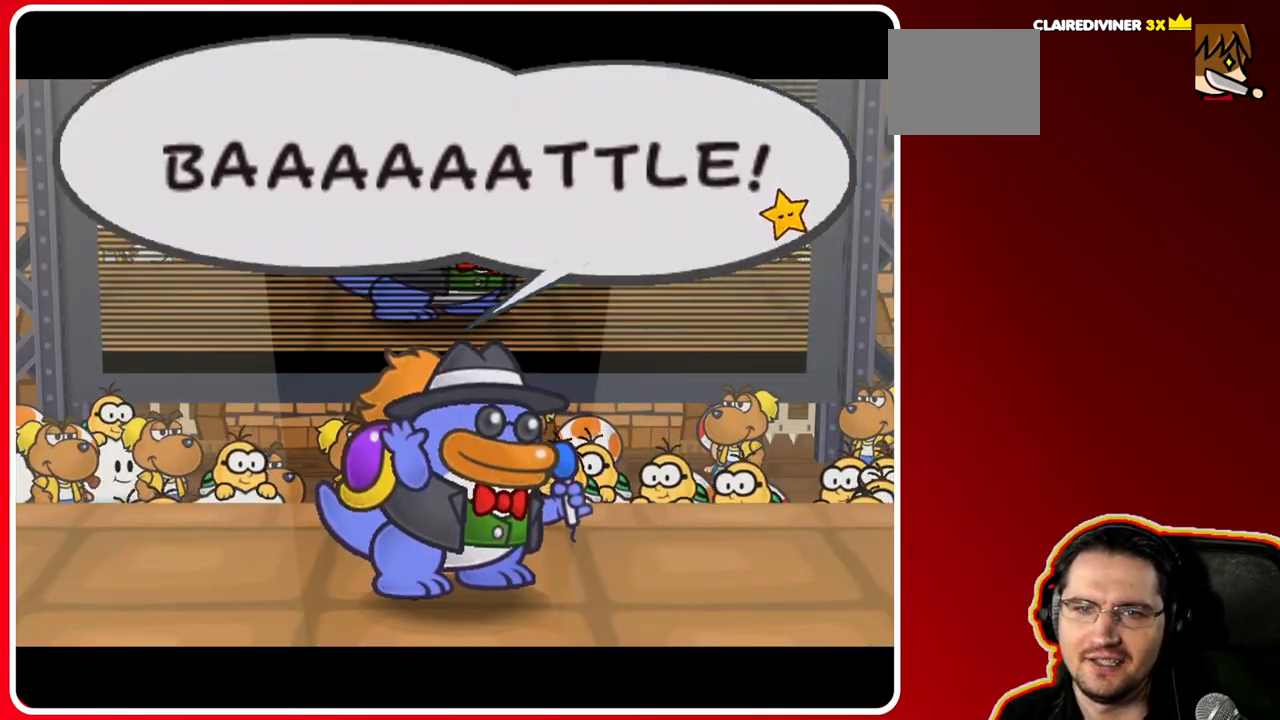
{"buttons": [], "left_stick": "center", "right_stick": "center", "events": [[67, "A", "down"], [300, "A", "up"]]}